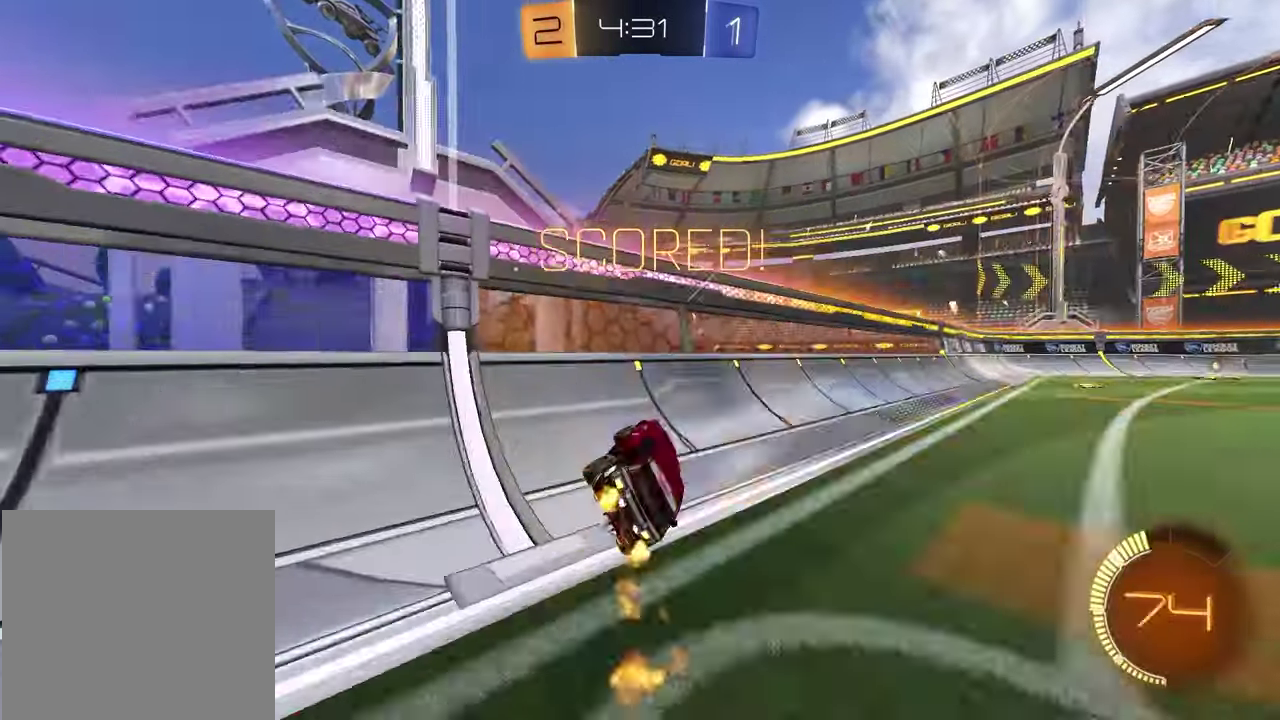
Gameplay with a controller (PlayStation layout); each line is a JSON object with the inputs held at the frame after it. "events" lists button and stick changes between this image and that frame as [ms after this image, input, new state], when the widget could be followed in between.
{"buttons": ["L1"], "left_stick": "down-left", "right_stick": "center", "events": [[50, "left_stick", "right"], [350, "CROSS", "down"], [367, "left_stick", "center"], [417, "CROSS", "up"], [417, "L1", "down"], [450, "R2", "up"], [450, "left_stick", "down-left"], [500, "R1", "up"]]}
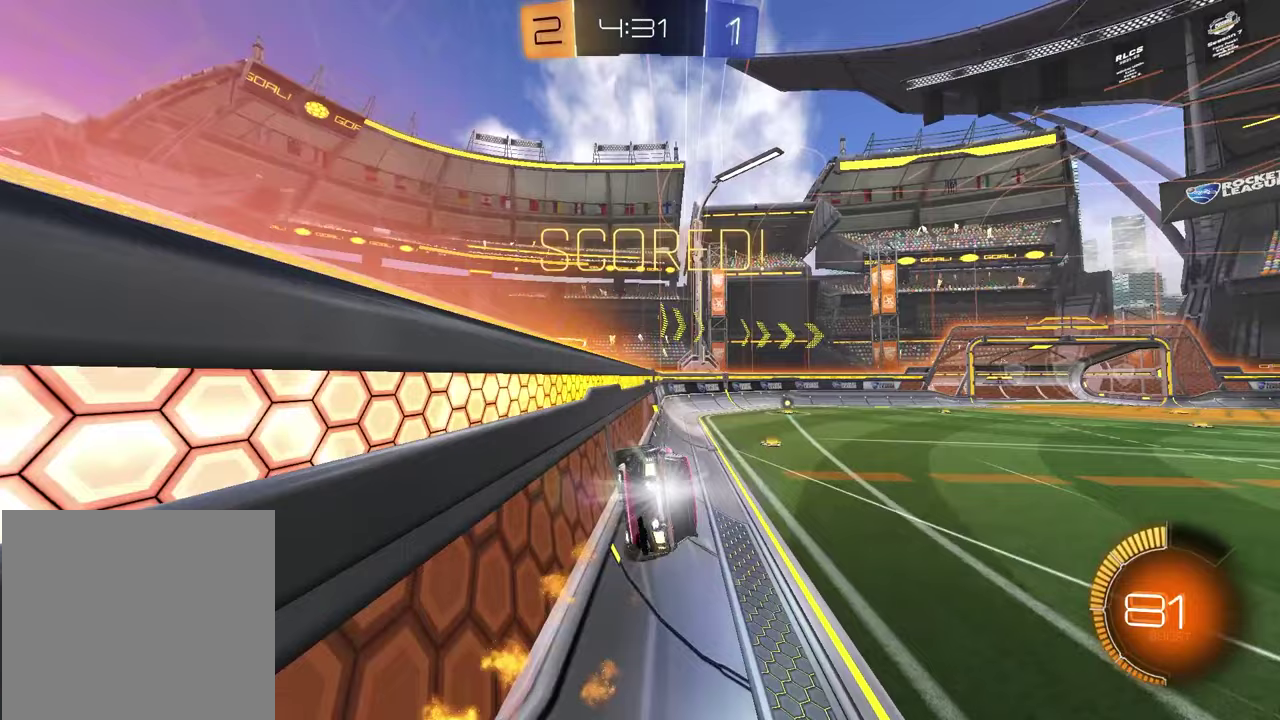
{"buttons": ["L1"], "left_stick": "up-right", "right_stick": "center", "events": [[183, "R1", "down"], [233, "L1", "up"], [333, "left_stick", "center"], [383, "R1", "up"], [467, "L1", "down"], [500, "left_stick", "up-right"]]}
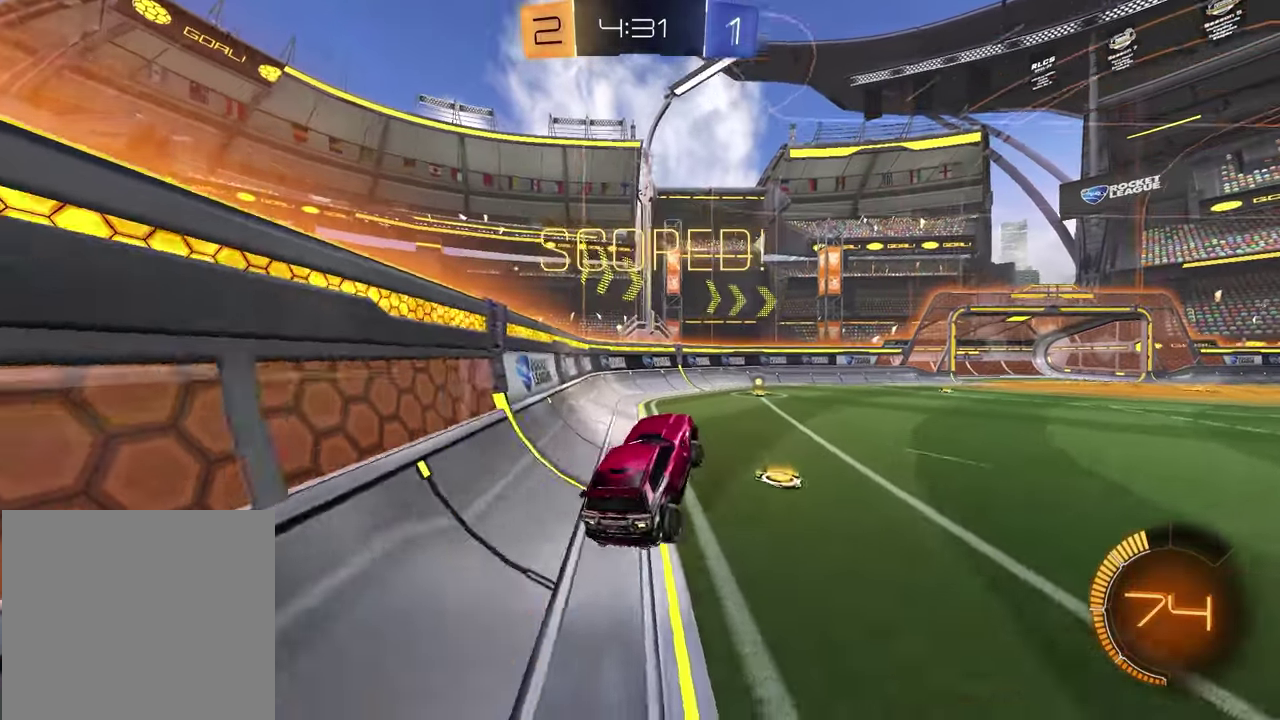
{"buttons": [], "left_stick": "center", "right_stick": "center", "events": [[117, "L1", "up"], [250, "CROSS", "down"], [283, "R1", "down"], [333, "CROSS", "up"], [500, "R1", "up"], [500, "left_stick", "center"]]}
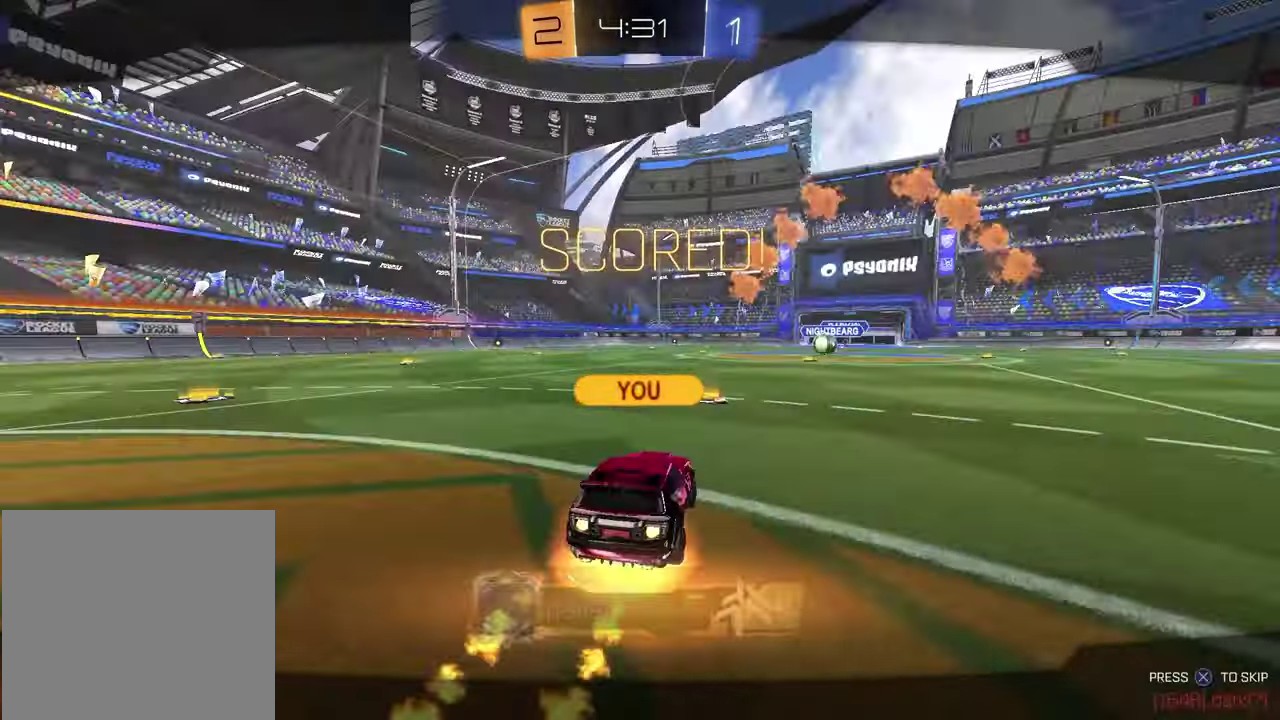
{"buttons": [], "left_stick": "center", "right_stick": "center", "events": [[133, "CROSS", "down"], [233, "CROSS", "up"]]}
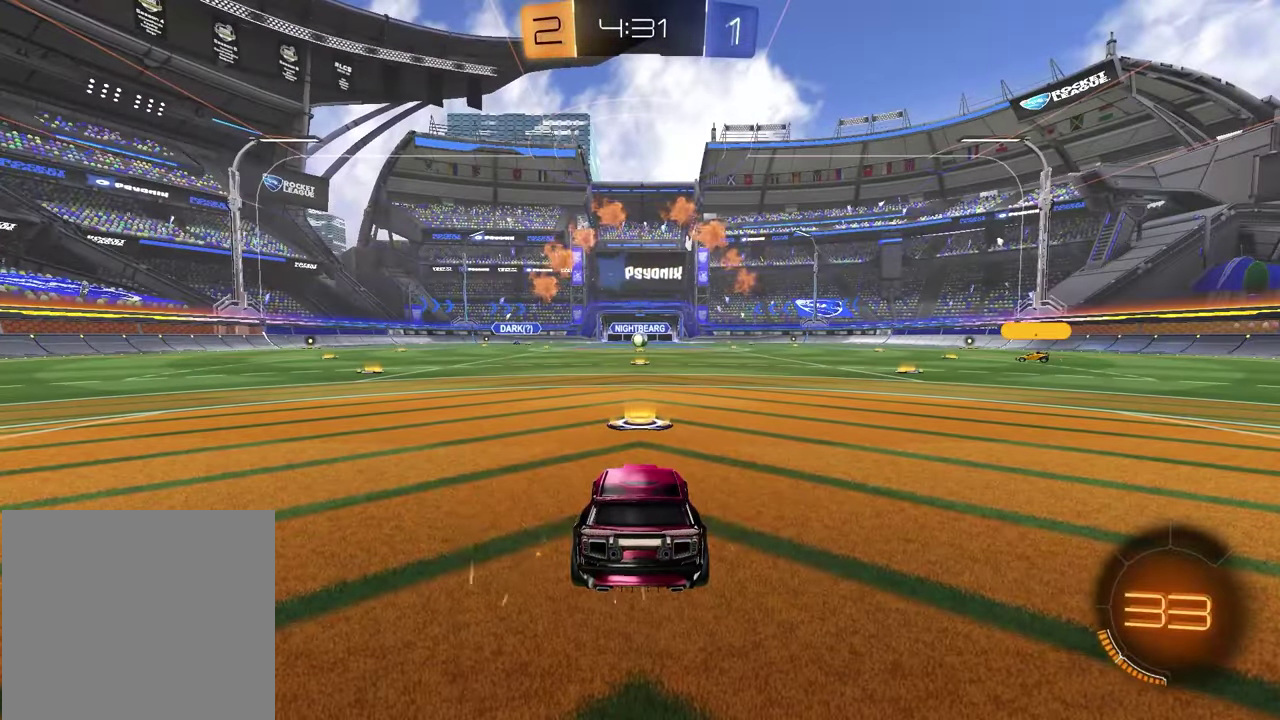
{"buttons": [], "left_stick": "center", "right_stick": "center", "events": []}
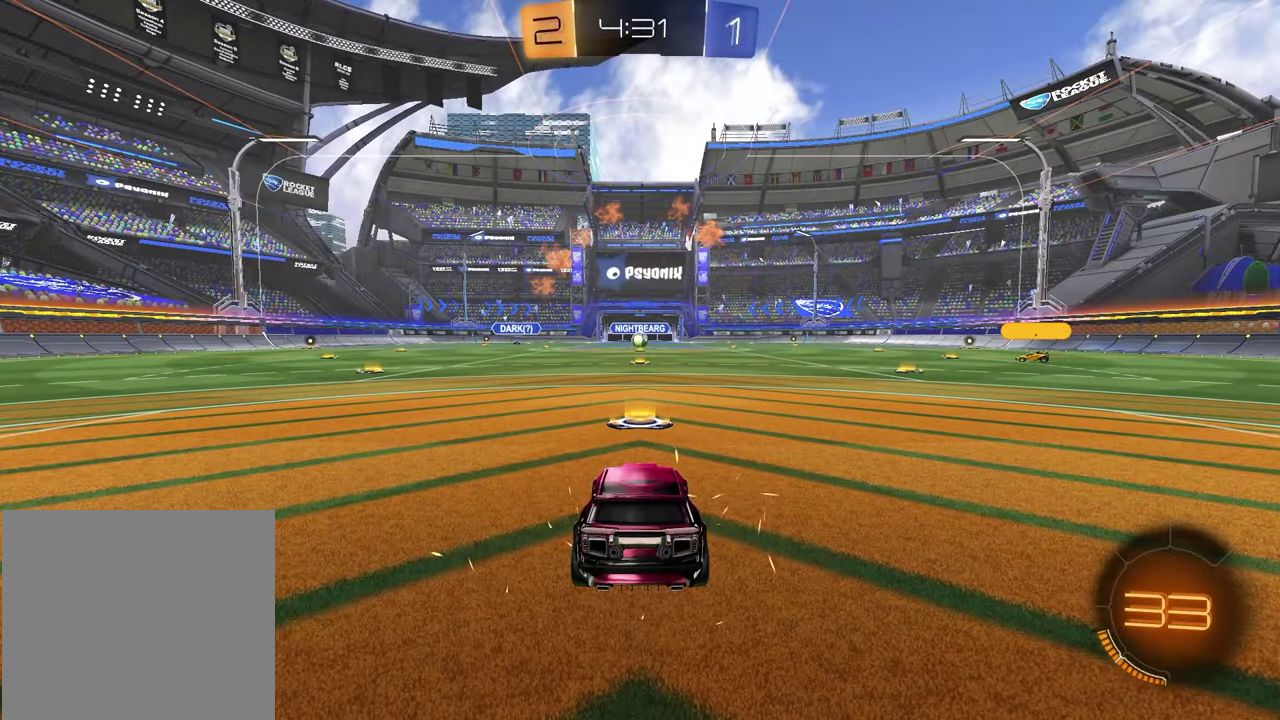
{"buttons": [], "left_stick": "center", "right_stick": "center", "events": []}
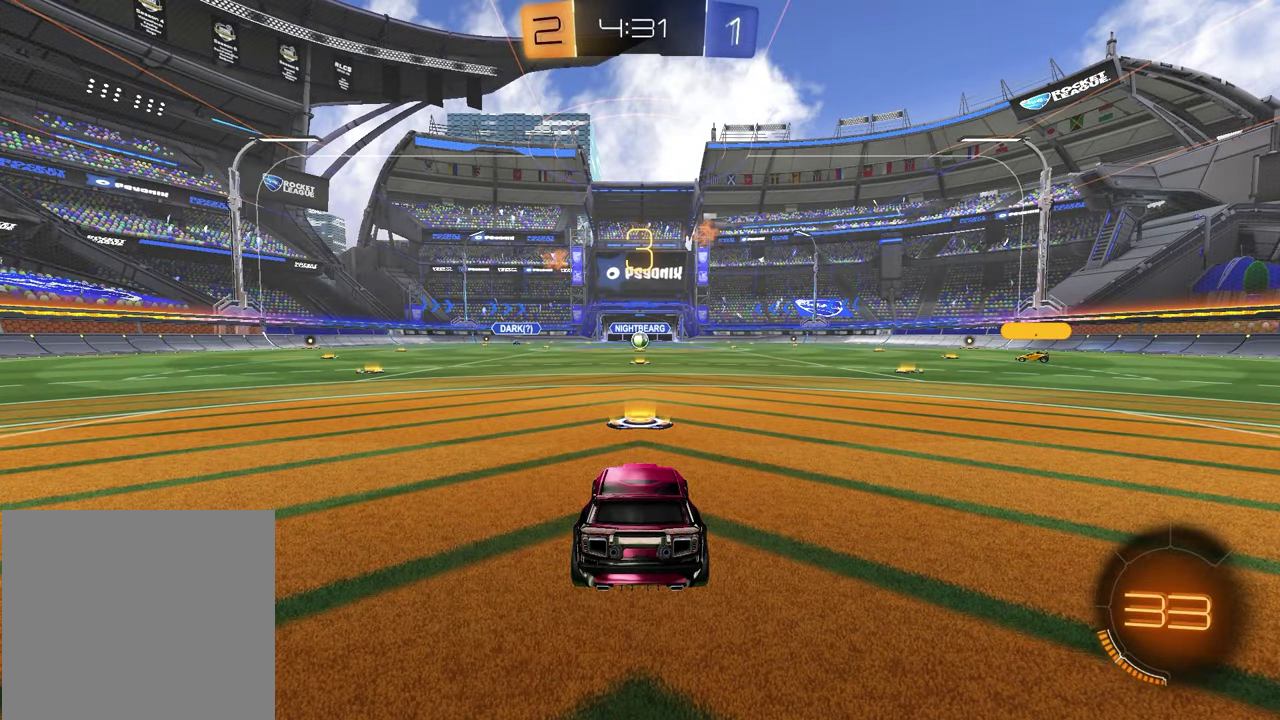
{"buttons": [], "left_stick": "center", "right_stick": "center", "events": [[33, "right_stick", "right"], [133, "right_stick", "center"], [200, "right_stick", "up-right"], [300, "right_stick", "center"], [350, "left_stick", "left"], [483, "left_stick", "center"]]}
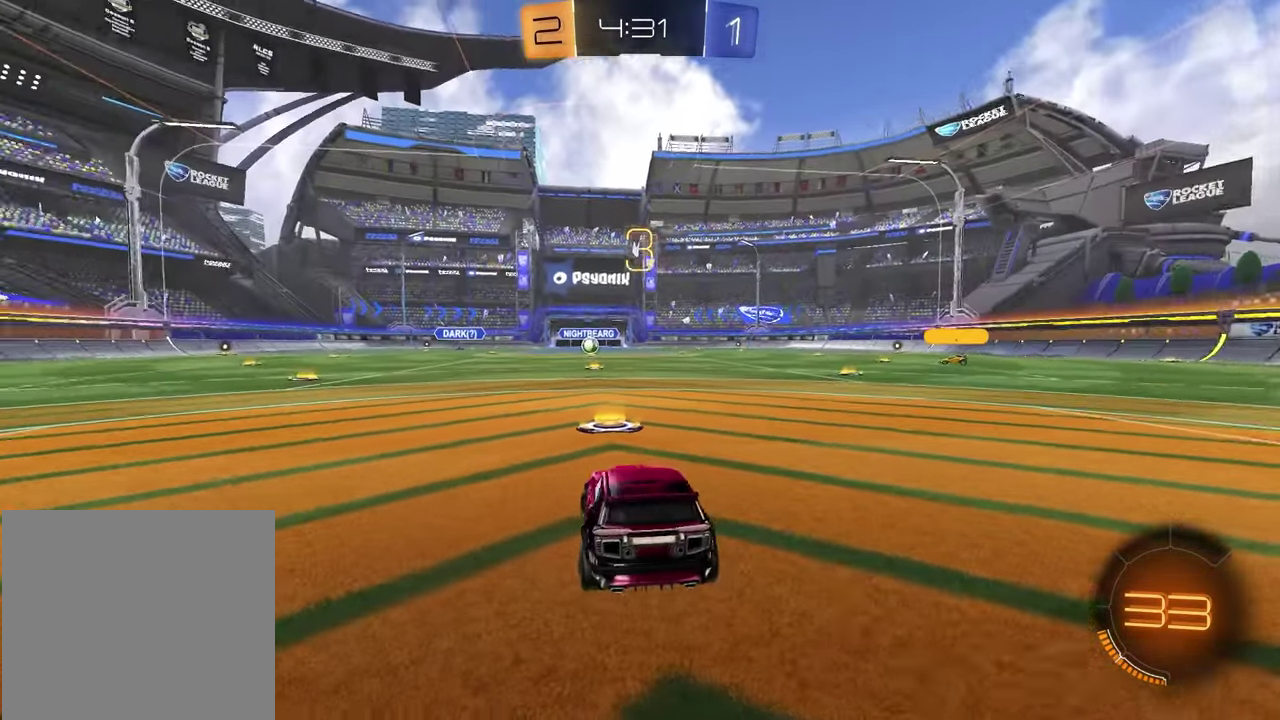
{"buttons": ["TRIANGLE"], "left_stick": "left", "right_stick": "center", "events": [[17, "left_stick", "right"], [117, "left_stick", "down-left"], [283, "left_stick", "right"], [400, "left_stick", "left"], [450, "TRIANGLE", "down"]]}
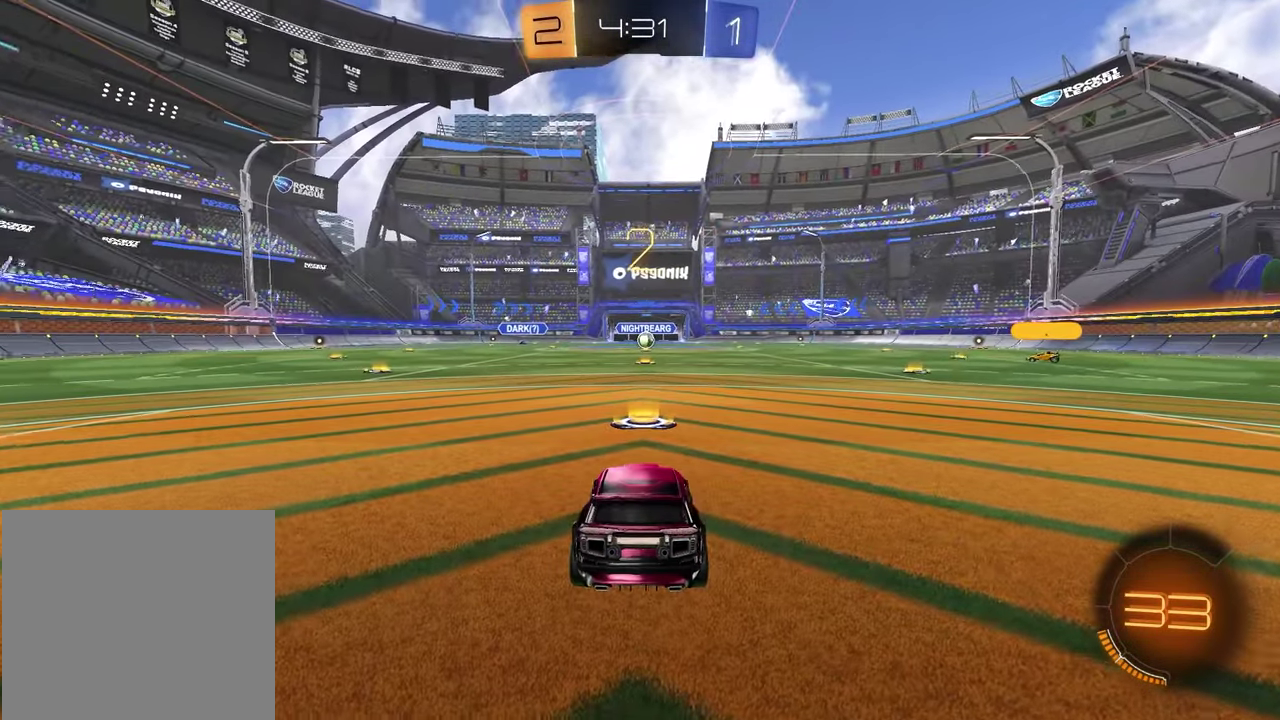
{"buttons": [], "left_stick": "left", "right_stick": "center", "events": [[33, "TRIANGLE", "up"], [50, "left_stick", "right"], [183, "left_stick", "left"], [317, "left_stick", "right"], [367, "left_stick", "up-right"], [467, "left_stick", "left"]]}
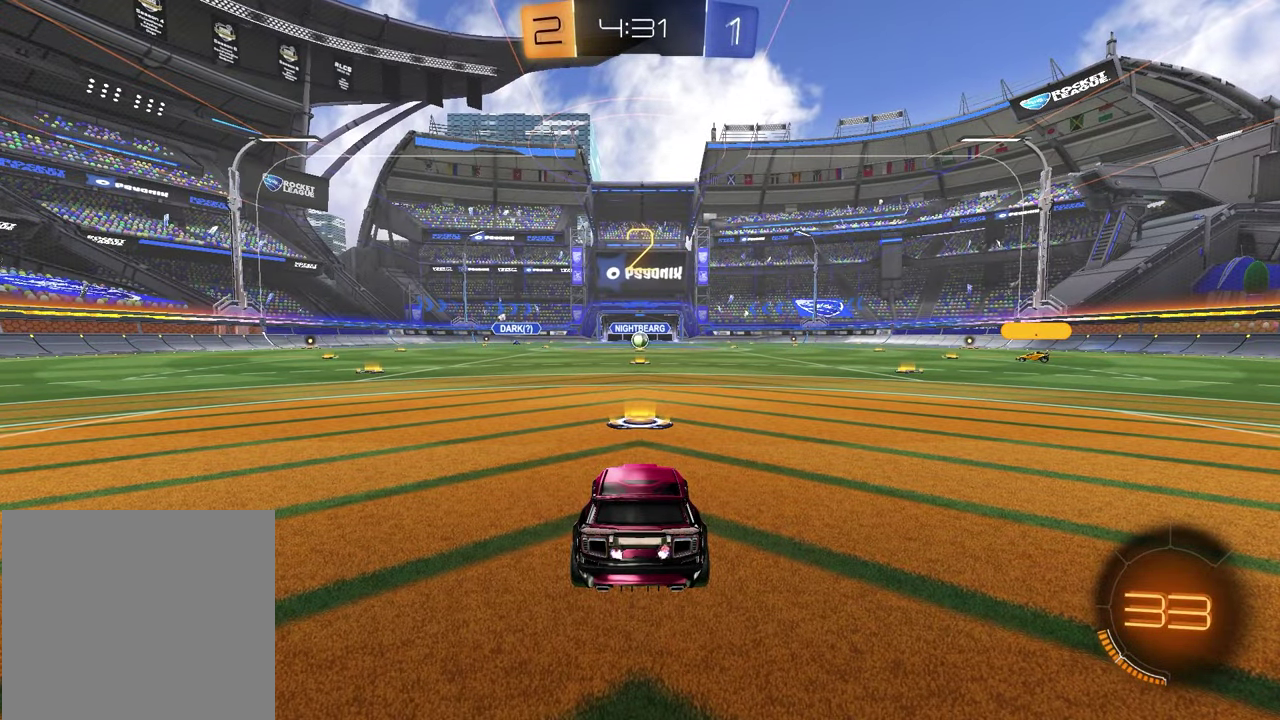
{"buttons": [], "left_stick": "left", "right_stick": "center", "events": [[100, "left_stick", "up-right"], [233, "left_stick", "left"], [417, "left_stick", "right"], [500, "left_stick", "left"]]}
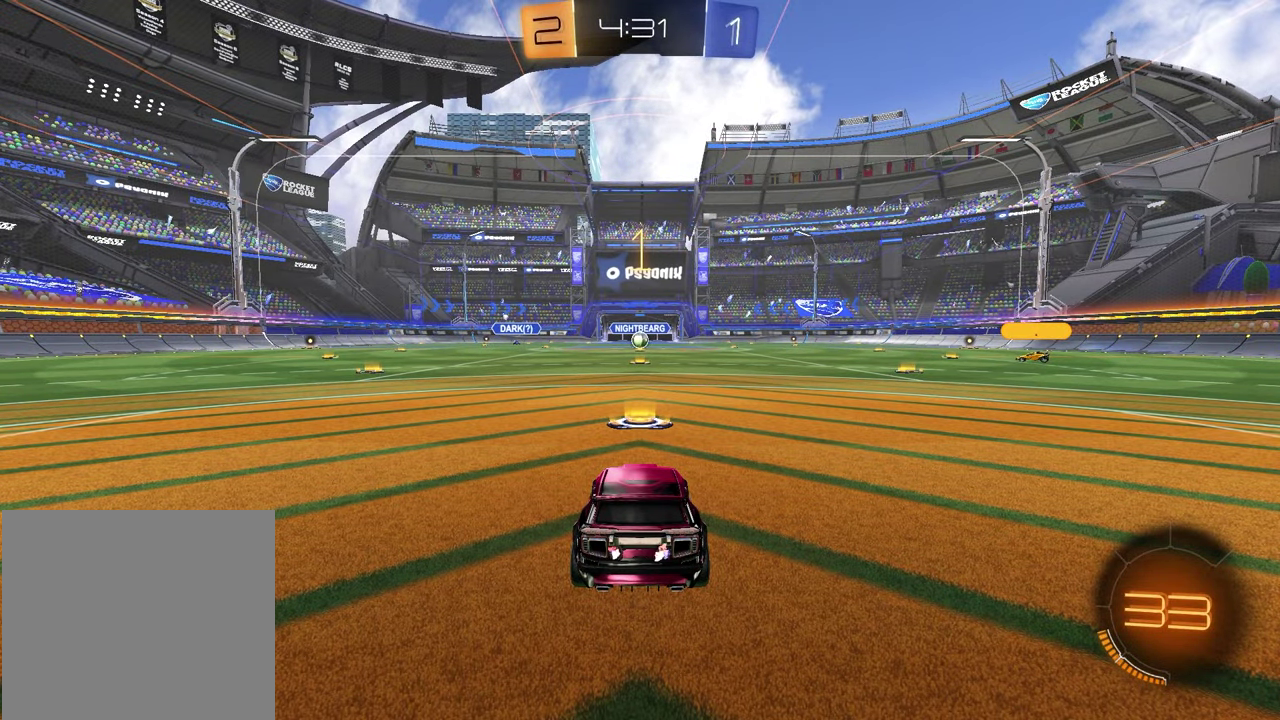
{"buttons": ["TRIANGLE", "R1", "R2"], "left_stick": "center", "right_stick": "center", "events": [[150, "left_stick", "up-right"], [233, "left_stick", "right"], [300, "left_stick", "center"], [350, "R2", "down"], [400, "TRIANGLE", "down"], [433, "R1", "down"]]}
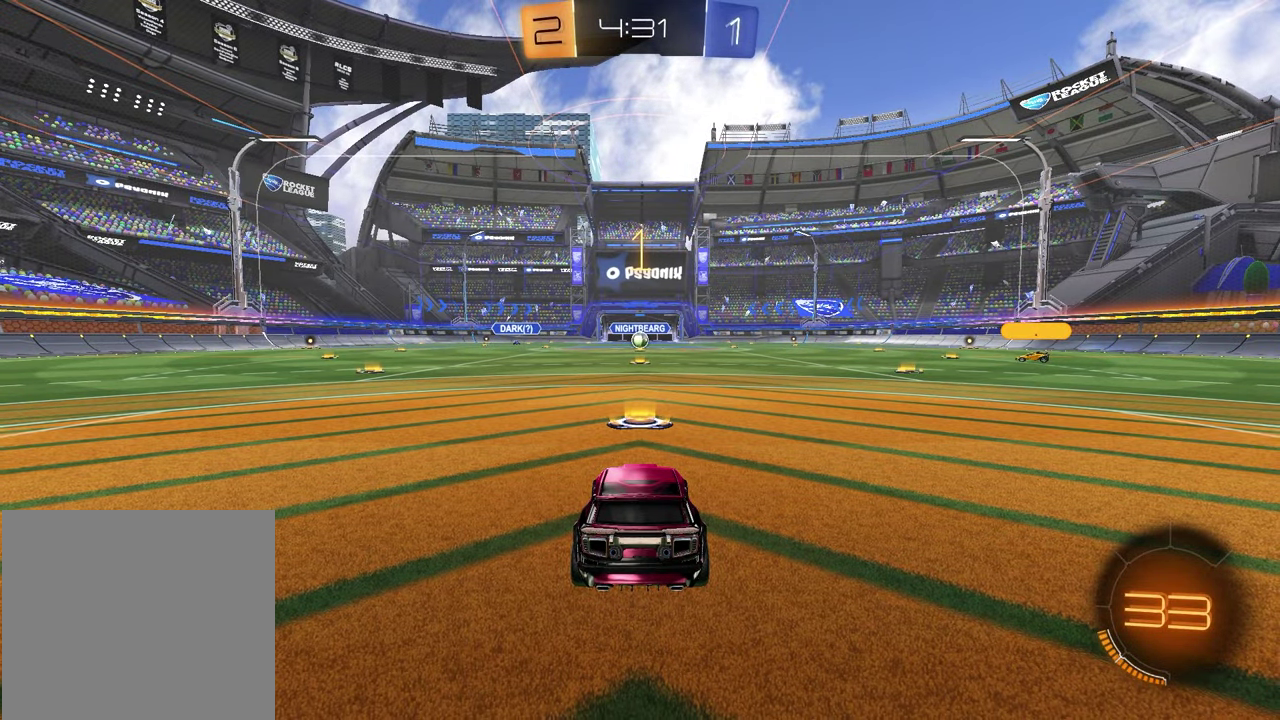
{"buttons": ["CROSS", "R1", "R2"], "left_stick": "up-right", "right_stick": "center", "events": [[17, "TRIANGLE", "up"], [317, "left_stick", "left"], [367, "CROSS", "down"], [433, "CROSS", "up"], [467, "left_stick", "up-right"], [483, "CROSS", "down"]]}
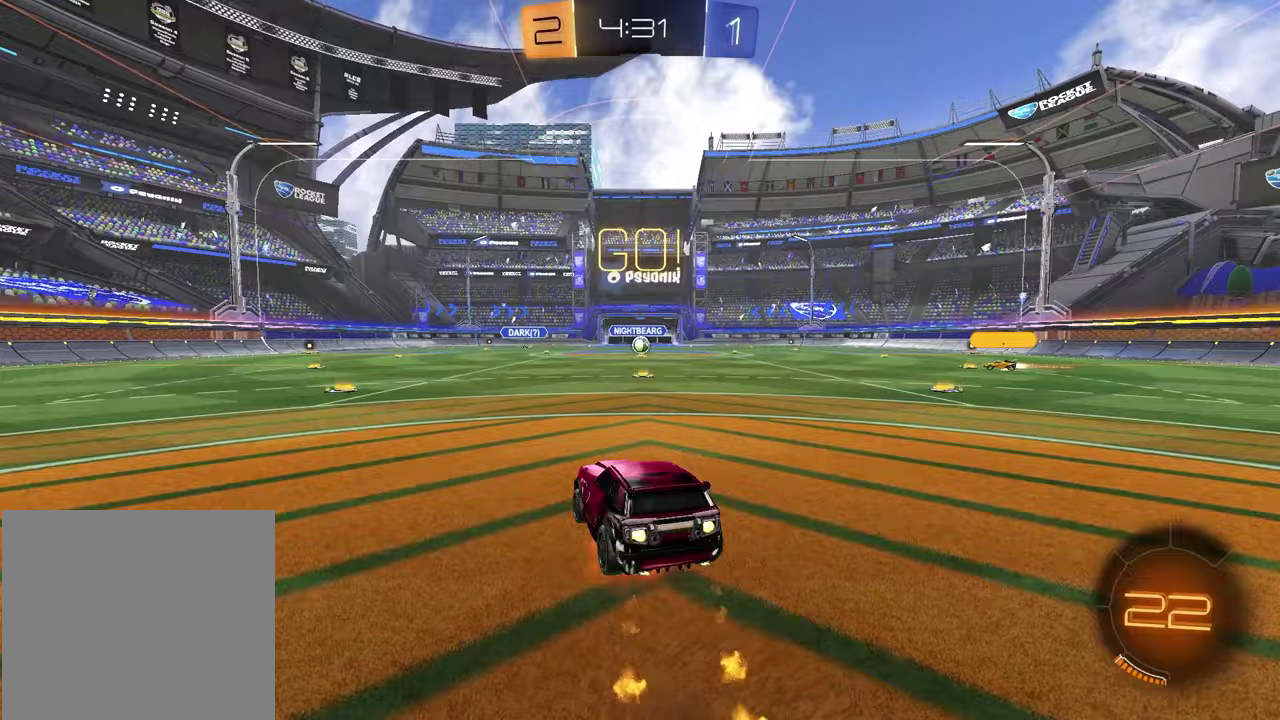
{"buttons": ["SQUARE", "R1", "R2"], "left_stick": "down-right", "right_stick": "center", "events": [[67, "CROSS", "up"], [67, "left_stick", "down"], [100, "SQUARE", "down"], [317, "left_stick", "down-right"]]}
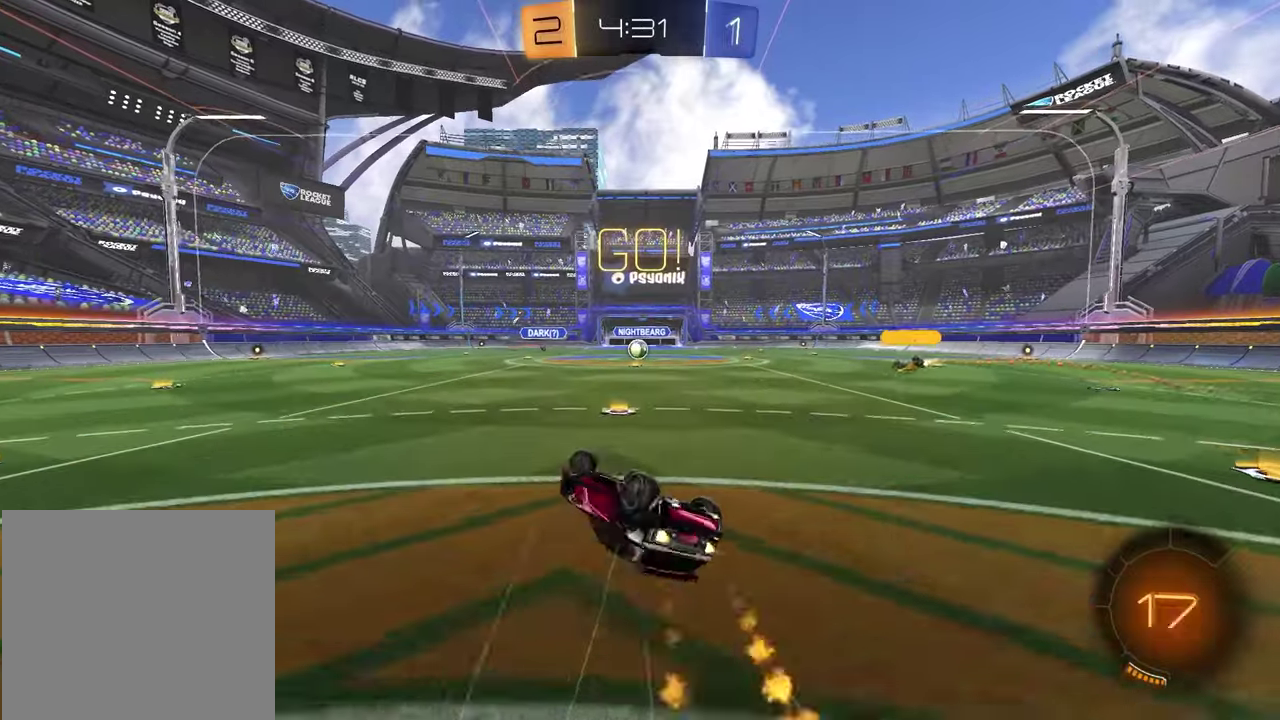
{"buttons": ["R2"], "left_stick": "center", "right_stick": "center", "events": [[17, "R1", "up"], [233, "SQUARE", "up"], [267, "left_stick", "center"]]}
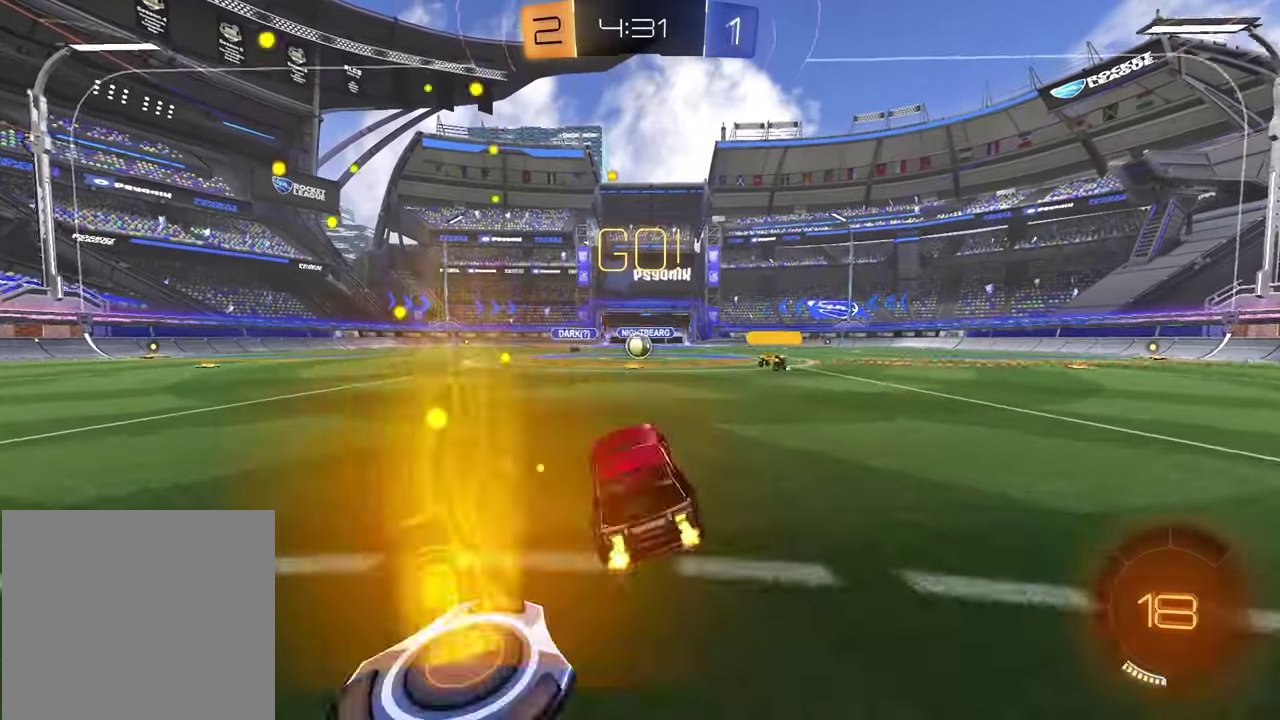
{"buttons": ["R2"], "left_stick": "center", "right_stick": "center", "events": []}
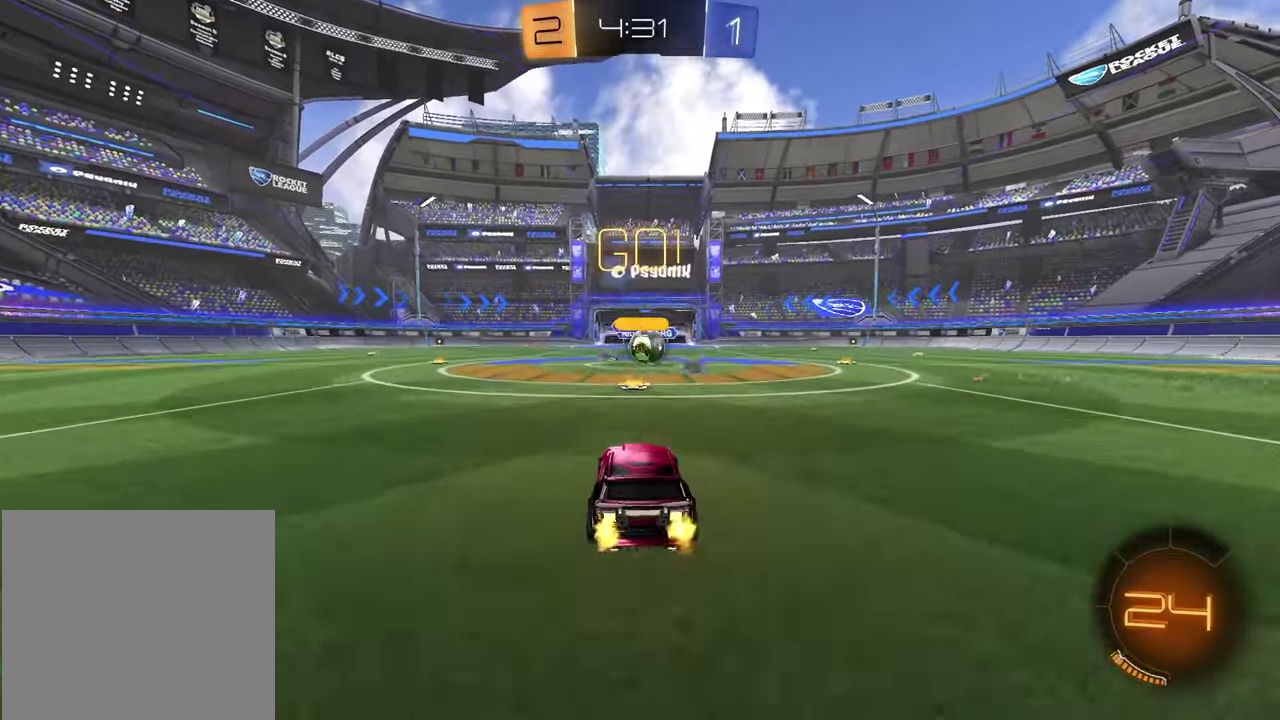
{"buttons": ["R1", "R2"], "left_stick": "right", "right_stick": "center", "events": [[33, "R1", "down"], [83, "left_stick", "up-right"], [133, "left_stick", "center"], [183, "left_stick", "right"], [317, "R1", "up"], [333, "L1", "down"], [400, "R1", "down"], [417, "L1", "up"]]}
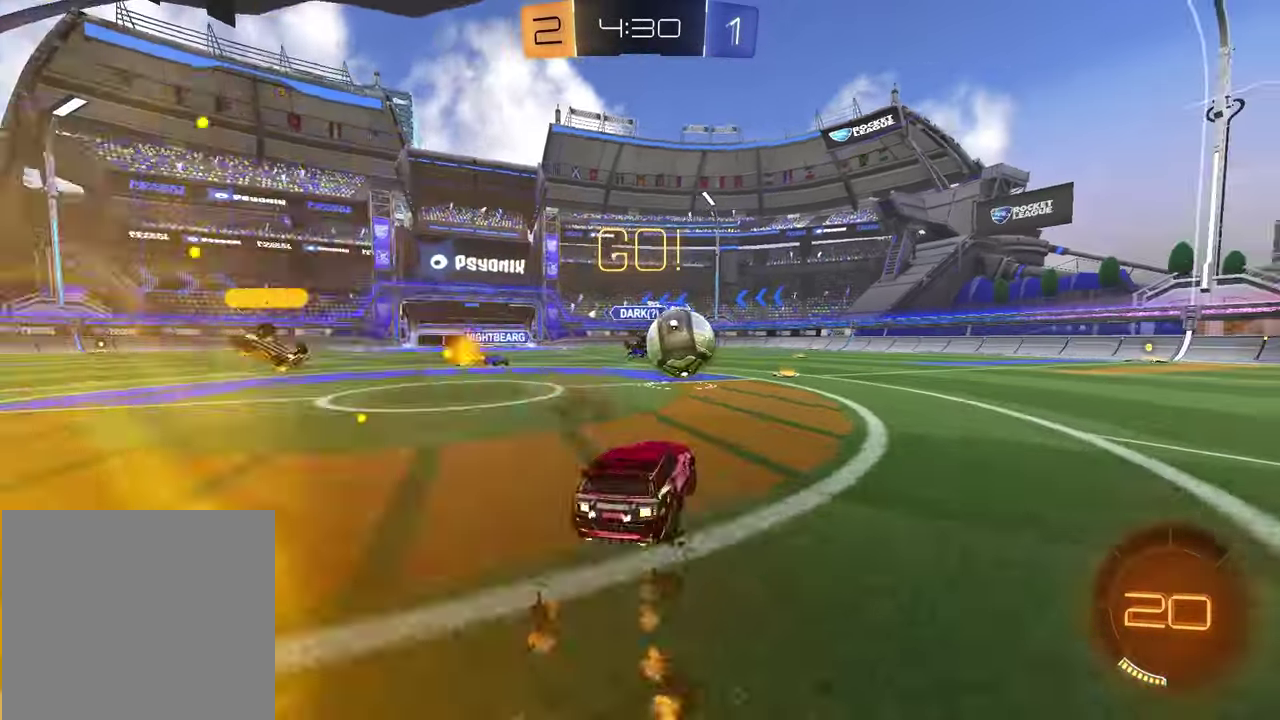
{"buttons": ["R1", "R2"], "left_stick": "right", "right_stick": "center", "events": [[67, "left_stick", "center"], [250, "left_stick", "right"], [383, "TRIANGLE", "down"], [483, "TRIANGLE", "up"]]}
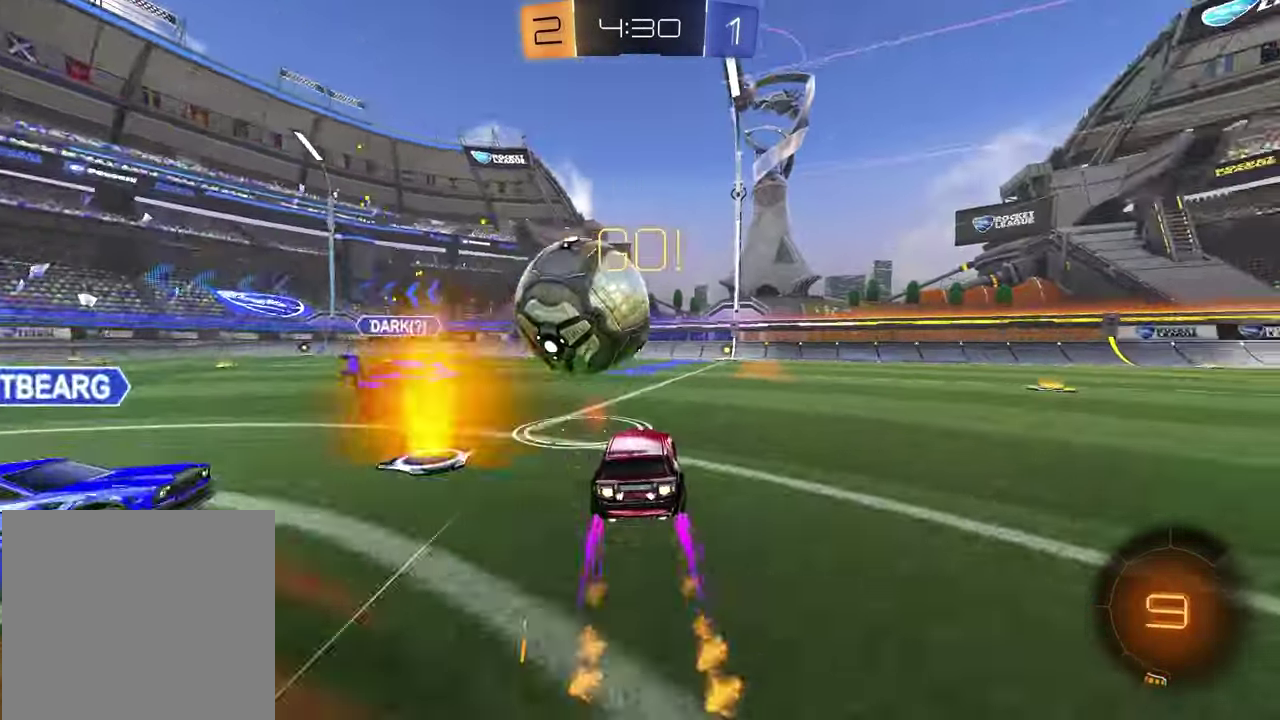
{"buttons": ["R2"], "left_stick": "center", "right_stick": "center", "events": [[100, "left_stick", "center"], [200, "TRIANGLE", "down"], [300, "TRIANGLE", "up"], [350, "R1", "up"]]}
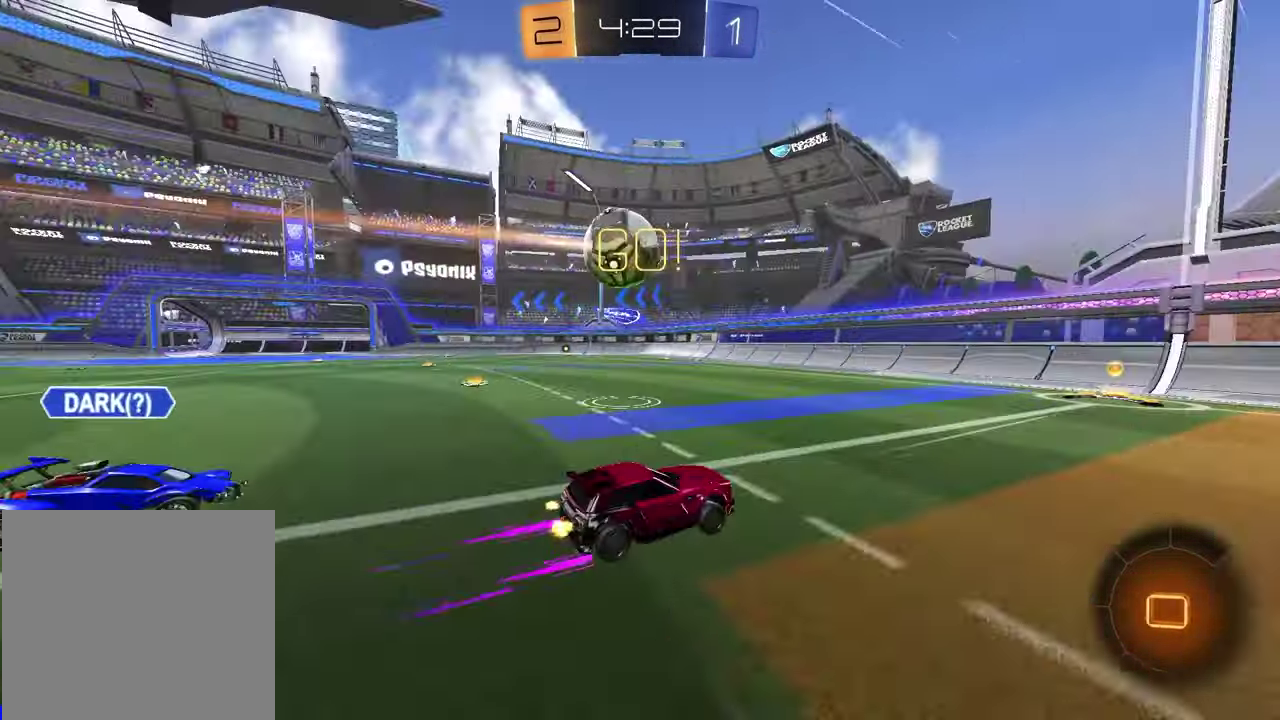
{"buttons": ["R2"], "left_stick": "center", "right_stick": "center", "events": [[267, "left_stick", "left"], [283, "L1", "down"], [383, "L1", "up"], [417, "left_stick", "center"]]}
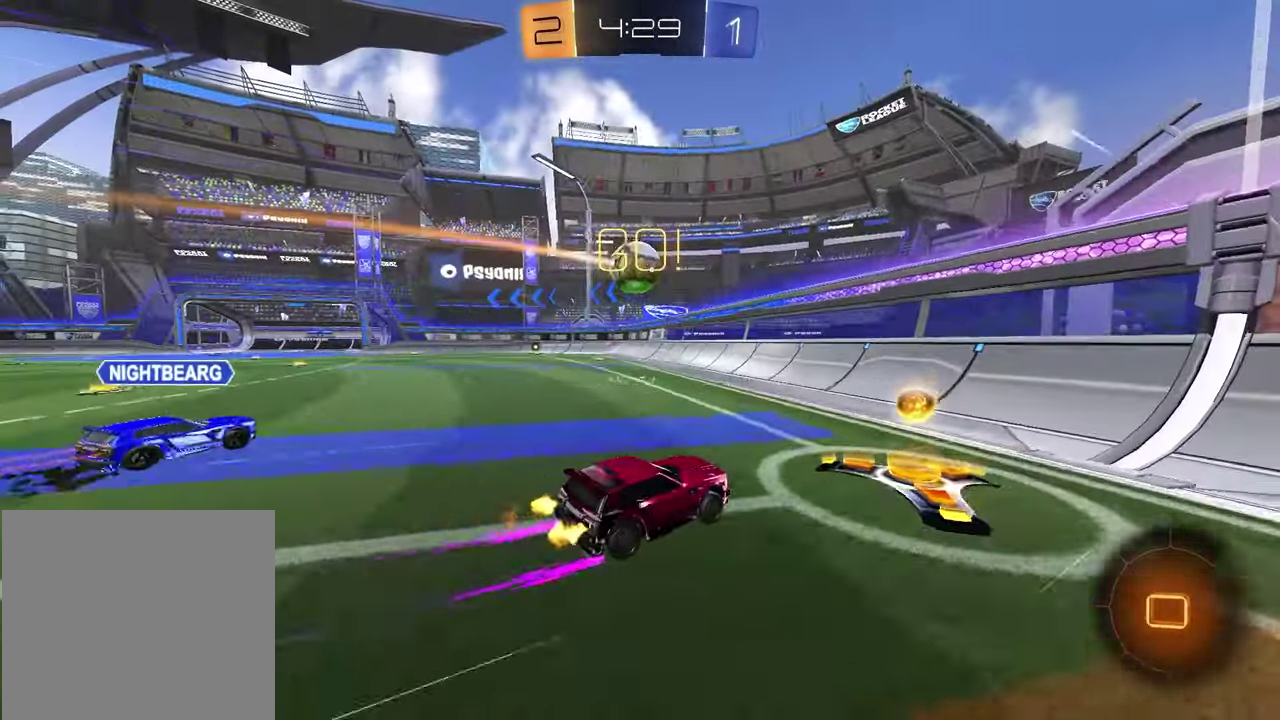
{"buttons": ["R2"], "left_stick": "left", "right_stick": "center", "events": [[17, "left_stick", "left"], [67, "L2", "down"], [67, "R2", "up"], [200, "R2", "down"], [233, "L2", "up"]]}
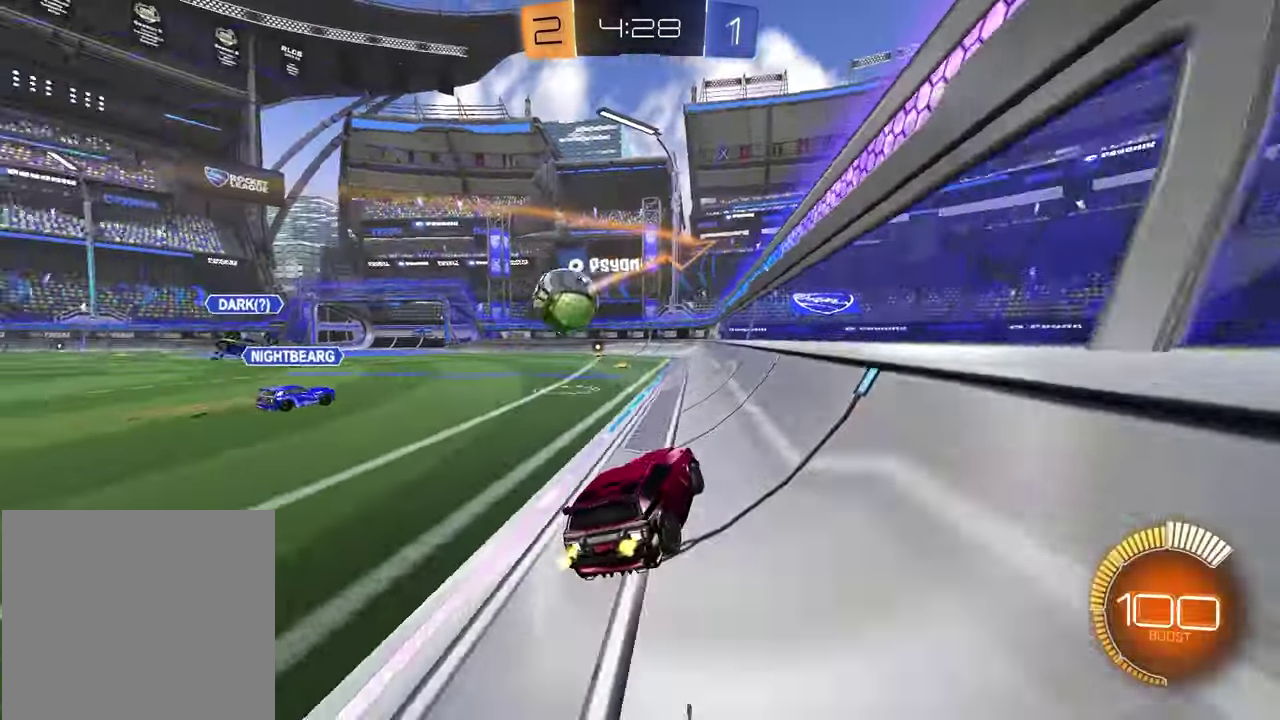
{"buttons": [], "left_stick": "center", "right_stick": "center", "events": [[300, "R2", "up"], [317, "left_stick", "center"]]}
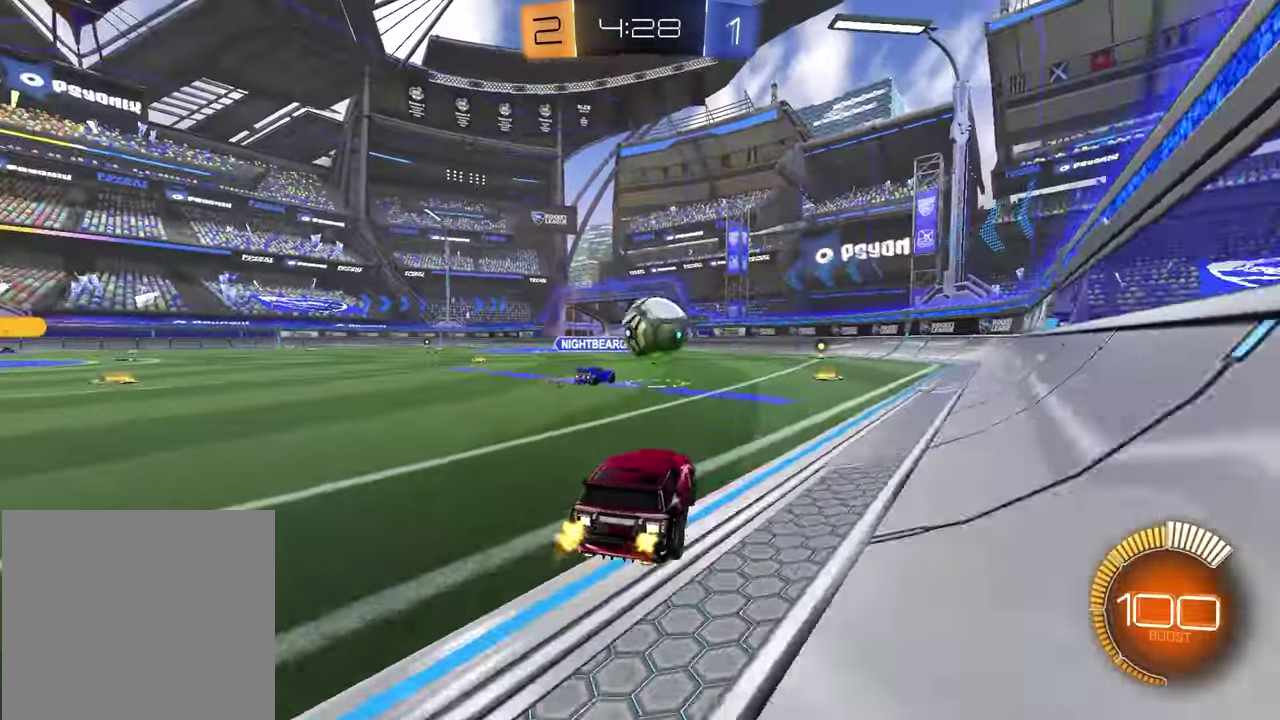
{"buttons": ["R1", "R2"], "left_stick": "center", "right_stick": "center", "events": [[50, "R1", "down"], [50, "R2", "down"], [67, "left_stick", "right"], [217, "left_stick", "up-right"], [317, "left_stick", "center"]]}
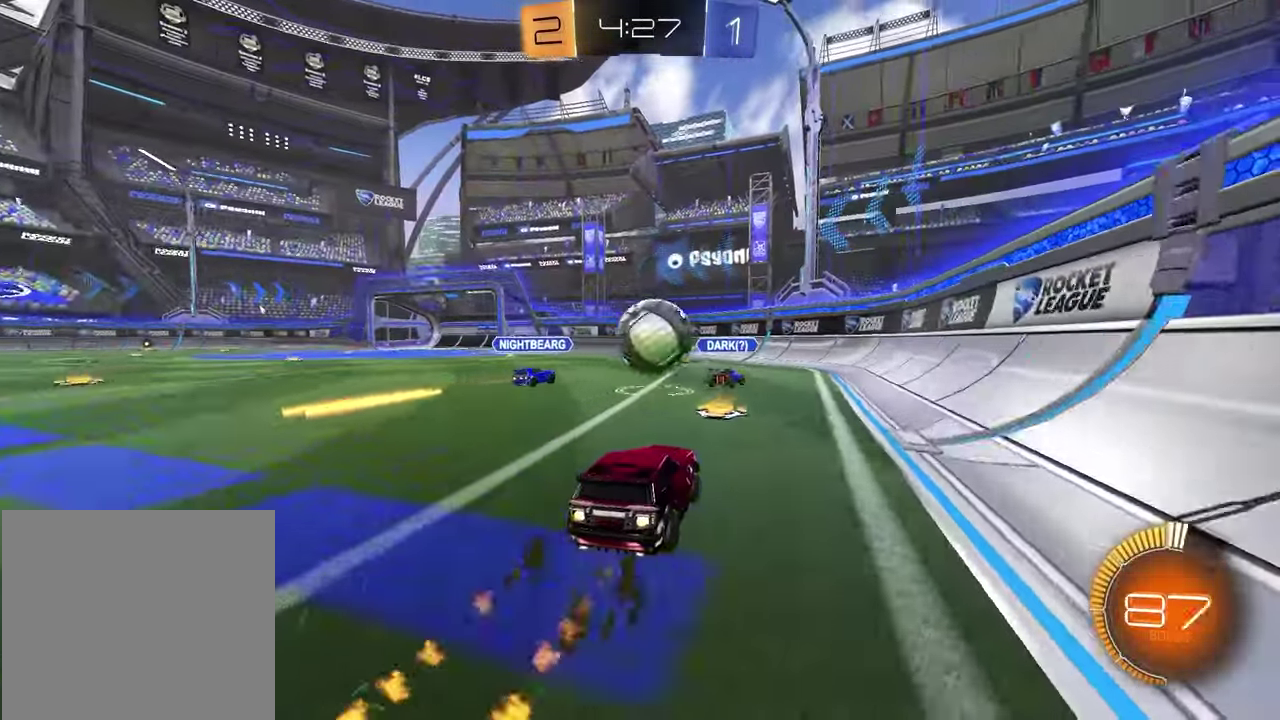
{"buttons": ["R2"], "left_stick": "center", "right_stick": "center", "events": [[200, "R1", "up"], [300, "left_stick", "right"], [367, "left_stick", "center"]]}
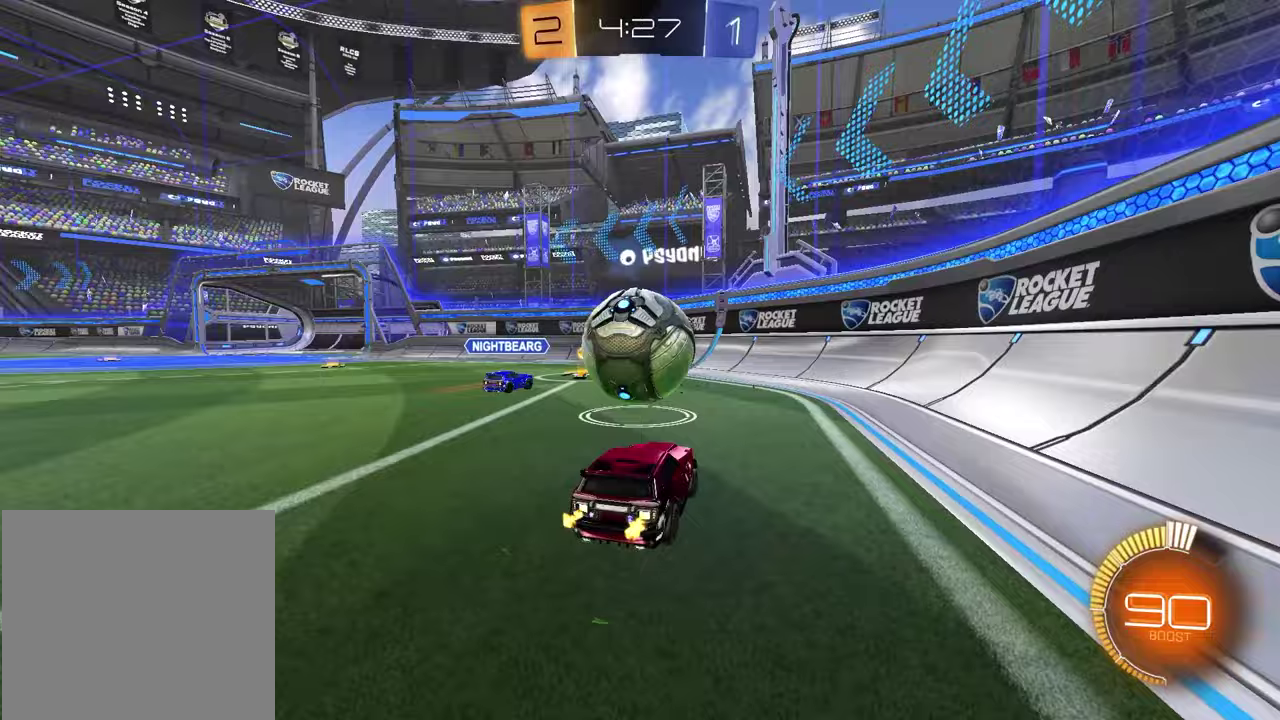
{"buttons": ["L1", "R1", "R2"], "left_stick": "down-left", "right_stick": "center", "events": [[233, "left_stick", "down-left"], [267, "CROSS", "down"], [300, "R1", "down"], [317, "L1", "down"], [500, "CROSS", "up"]]}
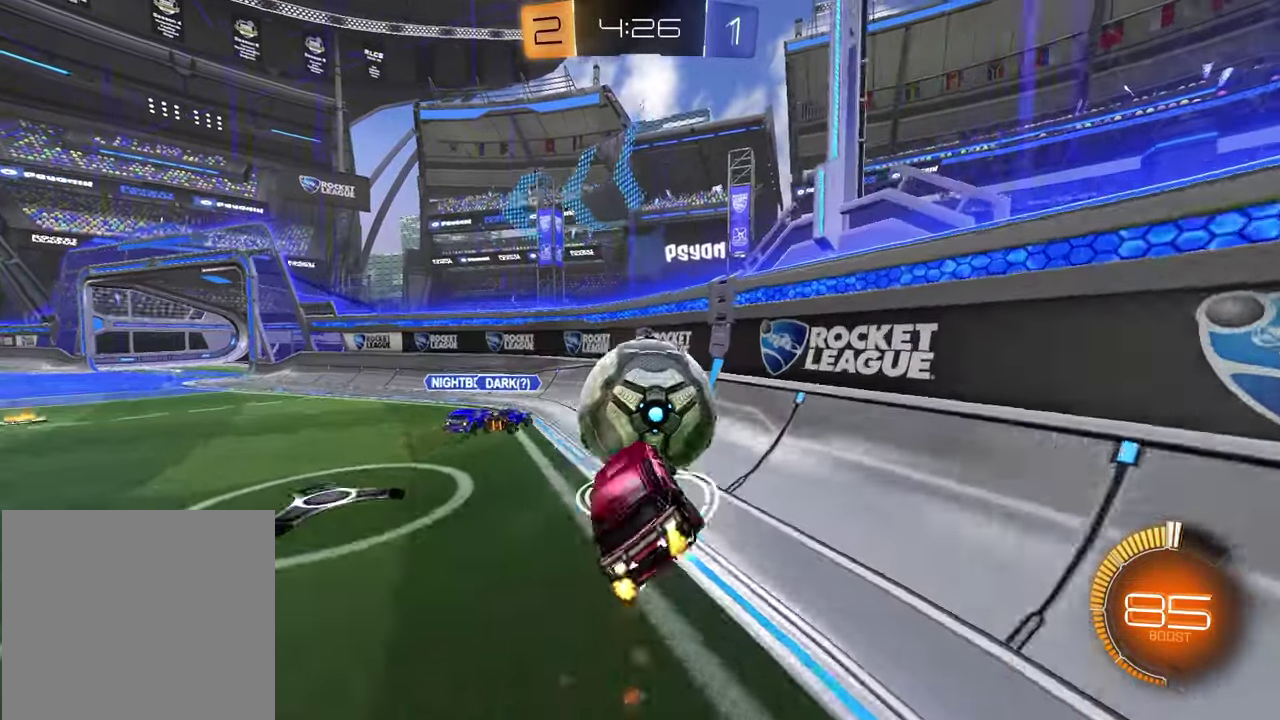
{"buttons": ["R1", "R2"], "left_stick": "up-right", "right_stick": "center", "events": [[17, "left_stick", "up-right"], [50, "L1", "up"], [183, "CROSS", "down"], [200, "left_stick", "down-left"], [317, "CROSS", "up"], [317, "left_stick", "up-right"]]}
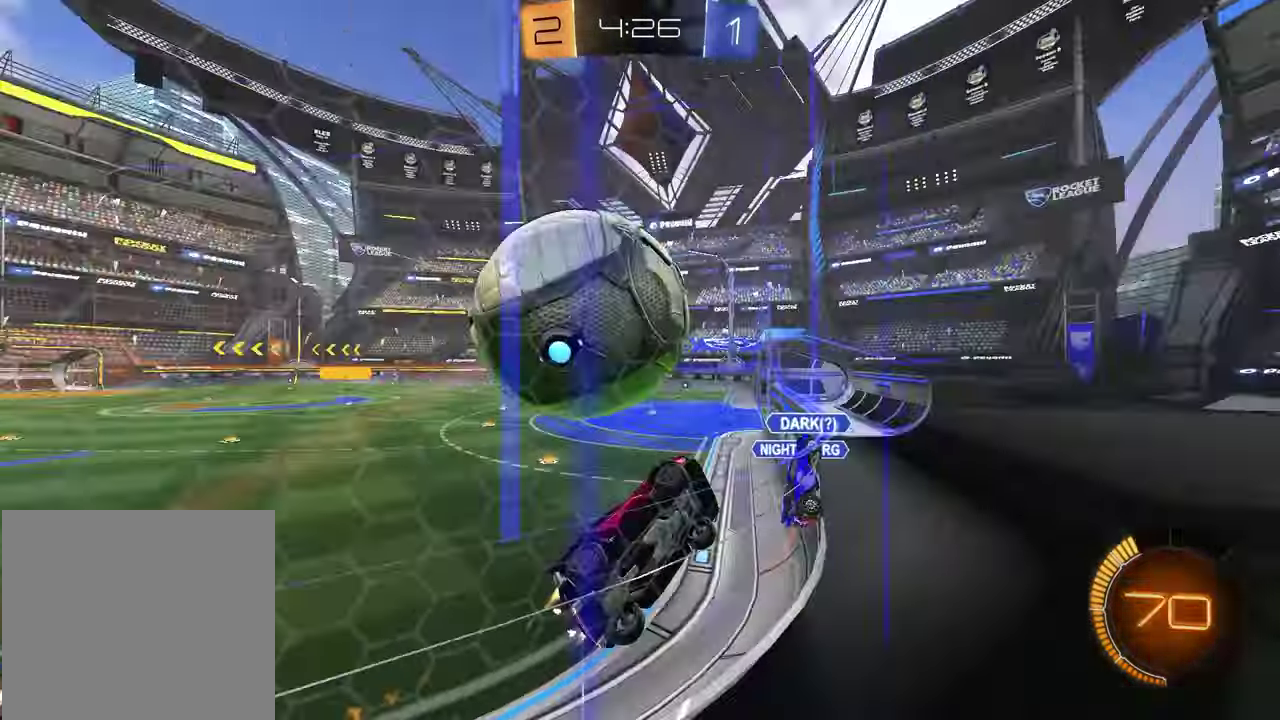
{"buttons": ["TRIANGLE", "R2"], "left_stick": "left", "right_stick": "center", "events": [[117, "R1", "up"], [150, "left_stick", "left"], [467, "TRIANGLE", "down"]]}
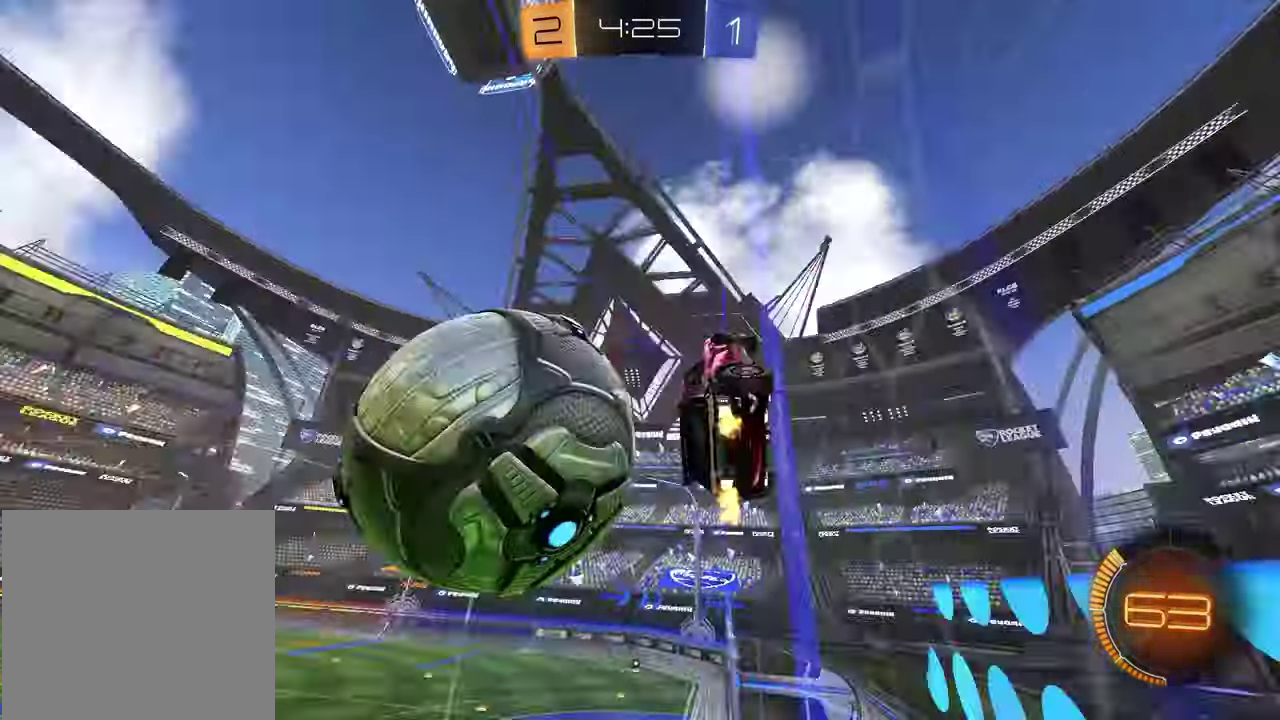
{"buttons": ["L2"], "left_stick": "right", "right_stick": "center", "events": [[83, "TRIANGLE", "up"], [250, "left_stick", "center"], [300, "TRIANGLE", "down"], [333, "left_stick", "right"], [400, "TRIANGLE", "up"], [450, "L2", "down"], [467, "R2", "up"]]}
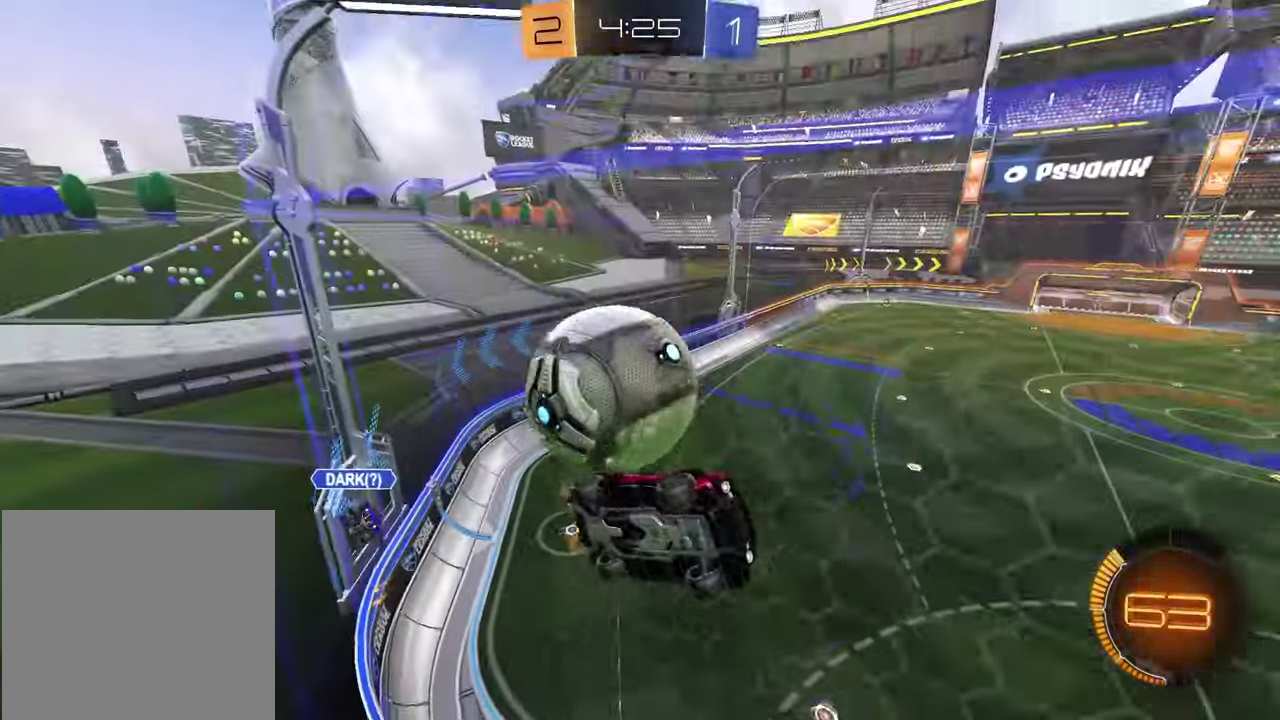
{"buttons": ["CROSS", "L2", "R2"], "left_stick": "down-left", "right_stick": "center", "events": [[67, "R2", "down"], [83, "L2", "up"], [117, "left_stick", "center"], [367, "L2", "down"], [367, "left_stick", "down-left"], [433, "CROSS", "down"]]}
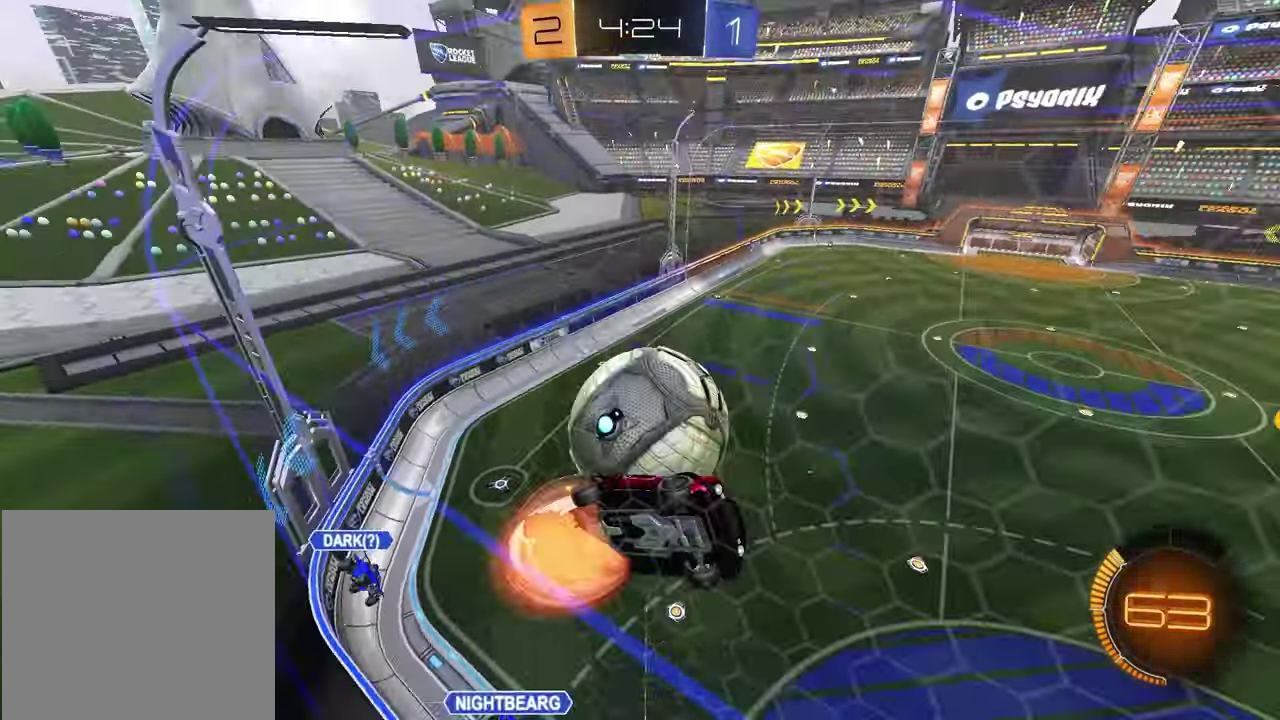
{"buttons": ["R2"], "left_stick": "up", "right_stick": "center", "events": [[17, "left_stick", "up-right"], [33, "CROSS", "up"], [100, "CROSS", "down"], [217, "CROSS", "up"], [250, "L2", "up"], [333, "R2", "up"], [400, "left_stick", "up"], [450, "R2", "down"]]}
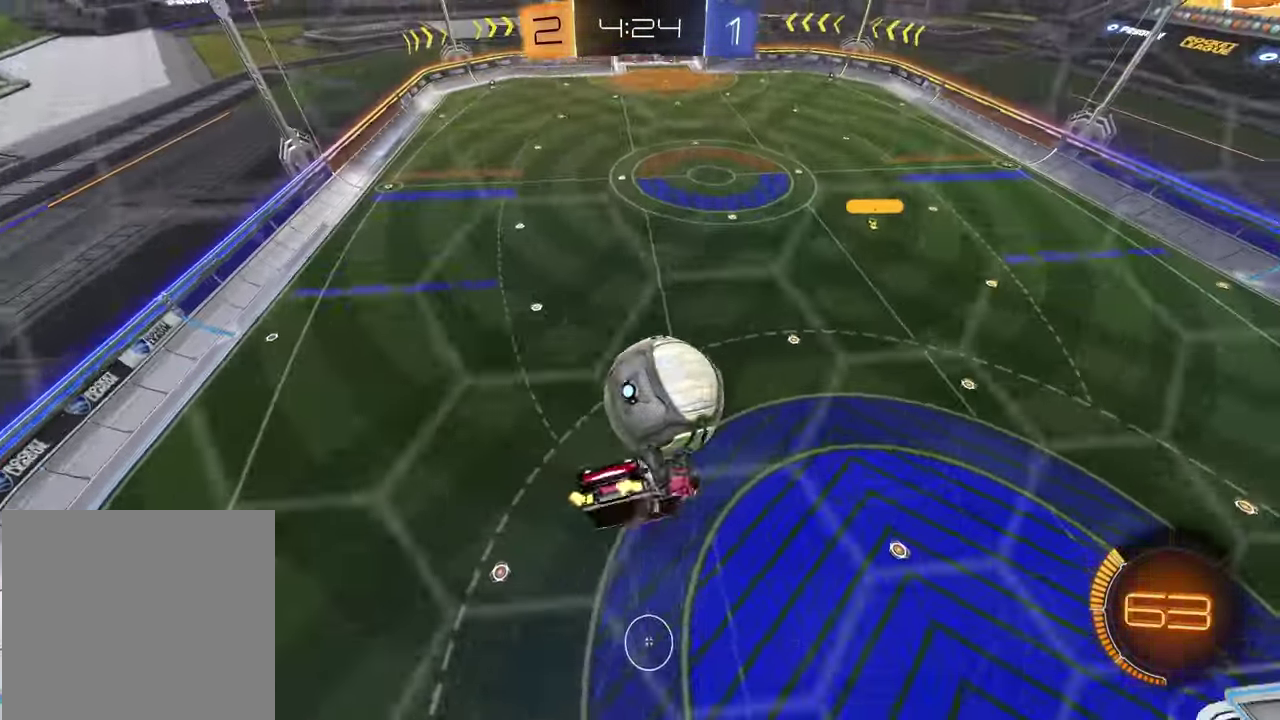
{"buttons": ["SQUARE"], "left_stick": "up-left", "right_stick": "center", "events": [[33, "left_stick", "up-left"], [117, "left_stick", "down-right"], [200, "left_stick", "up-left"], [217, "R2", "up"], [300, "left_stick", "left"], [383, "SQUARE", "down"], [500, "left_stick", "up-left"]]}